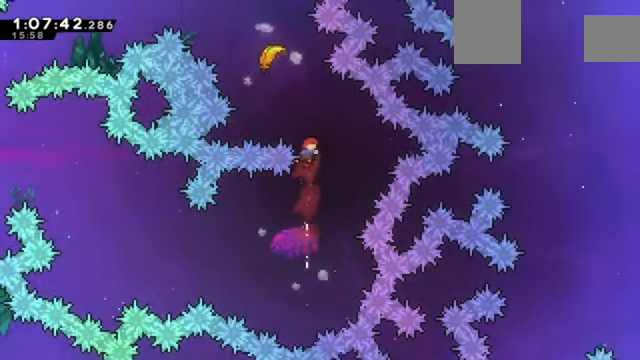
Gameplay with keyboard; each line is a JSON object with the keys held at the frame after it. "events" lists presses ("down") and releases ("up") of "a", "d", "down", "e", "left", "q", "right", "s", "up", "w" and "z" between this image and that frame as [ms after this image, input, new state], when the widget could be followed in between. No other keys are recorded. Mouse input is not recorded. Not read: c x.
{"keys": ["left", "up"], "events": [[300, "left", "down"]]}
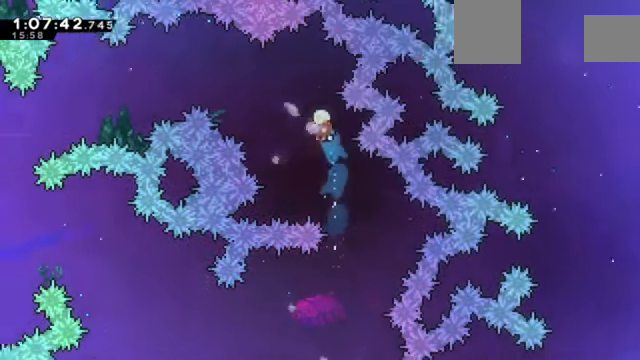
{"keys": ["left"], "events": [[467, "up", "up"]]}
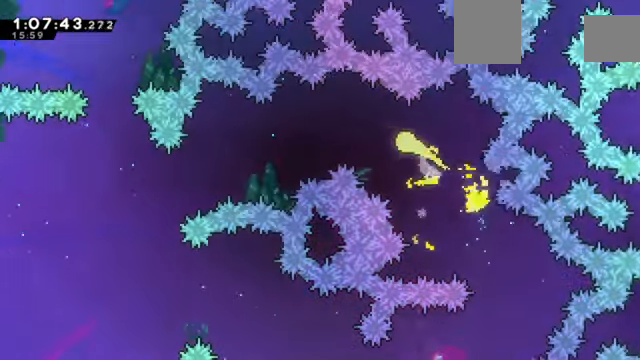
{"keys": ["down", "left"], "events": [[433, "down", "down"]]}
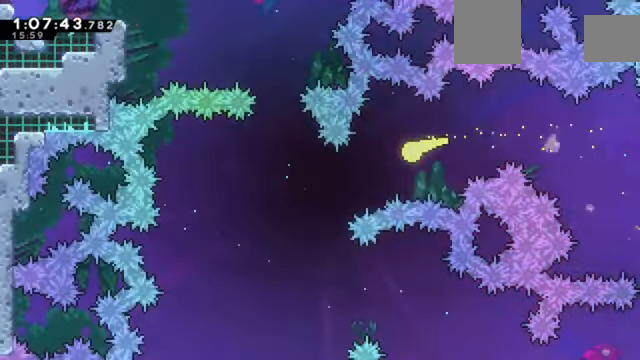
{"keys": ["down", "left"], "events": [[100, "down", "up"], [233, "down", "down"]]}
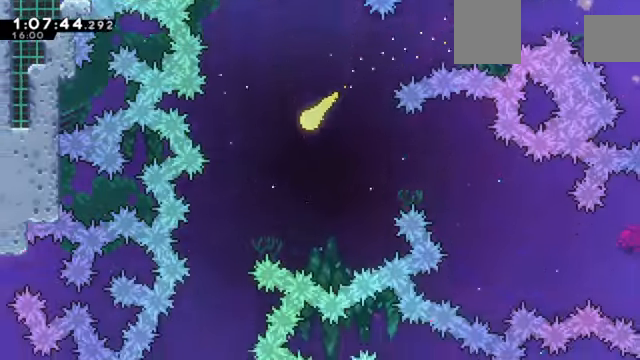
{"keys": ["down"], "events": [[300, "left", "up"]]}
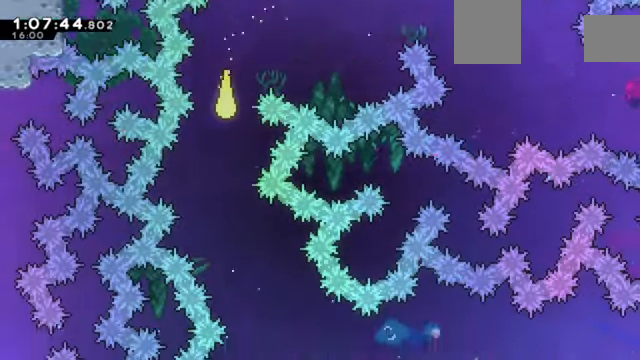
{"keys": ["down", "right"], "events": [[267, "right", "down"]]}
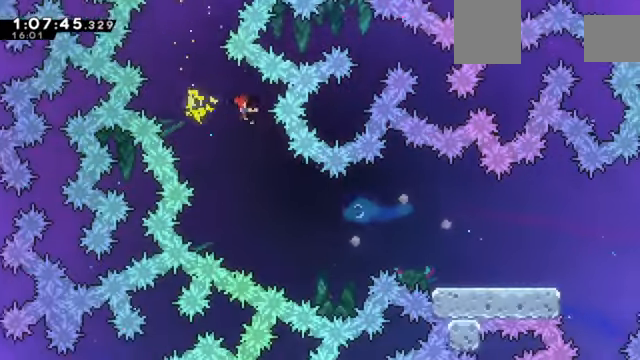
{"keys": ["right", "z"], "events": [[67, "down", "up"], [367, "z", "down"]]}
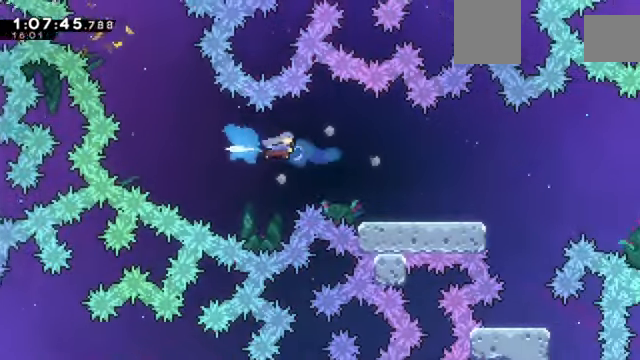
{"keys": ["right", "z"], "events": []}
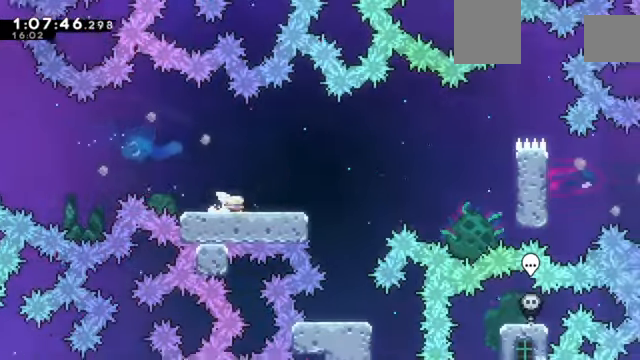
{"keys": ["right", "z"], "events": [[33, "down", "down"], [167, "down", "up"]]}
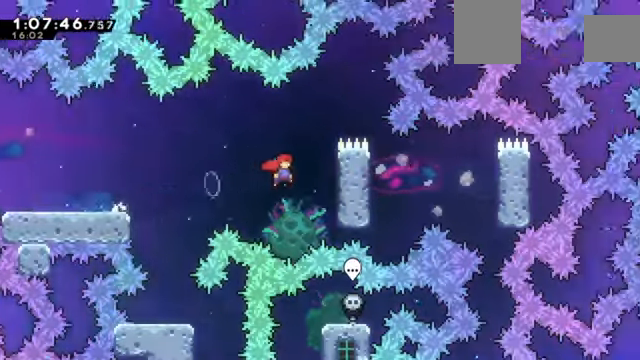
{"keys": ["z"], "events": [[134, "right", "up"], [134, "up", "down"], [434, "up", "up"]]}
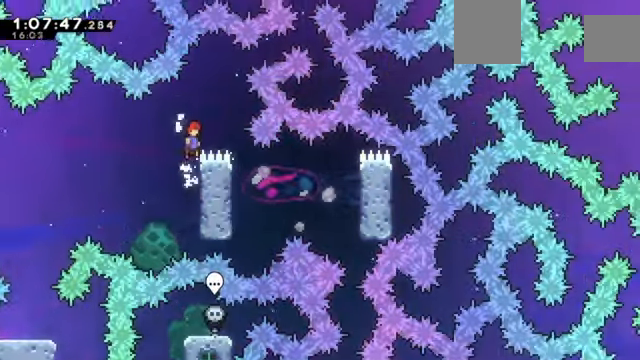
{"keys": ["right", "z"], "events": [[267, "right", "down"]]}
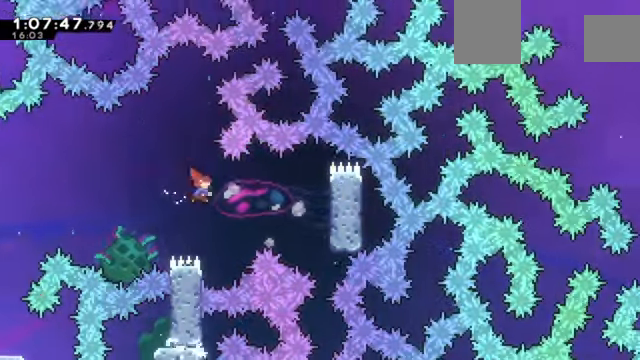
{"keys": ["down"], "events": [[301, "z", "up"], [367, "down", "down"], [367, "right", "up"]]}
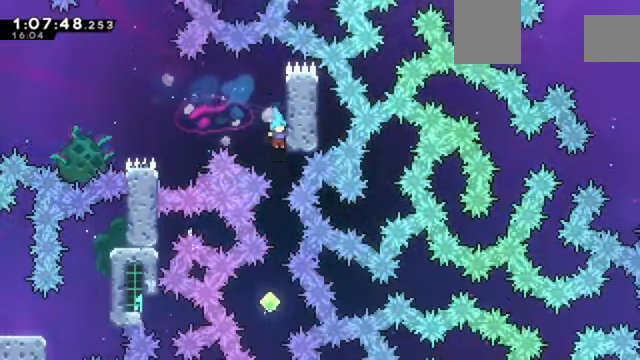
{"keys": [], "events": [[467, "down", "up"]]}
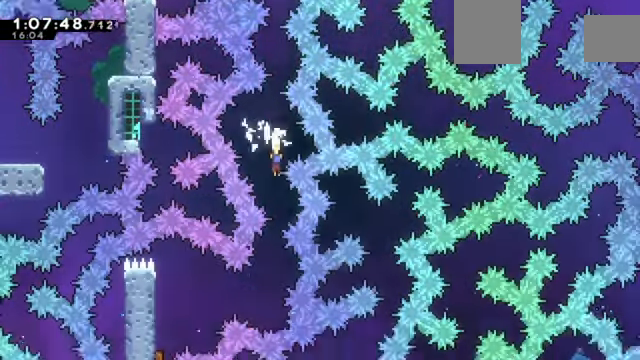
{"keys": ["left"], "events": [[301, "left", "down"]]}
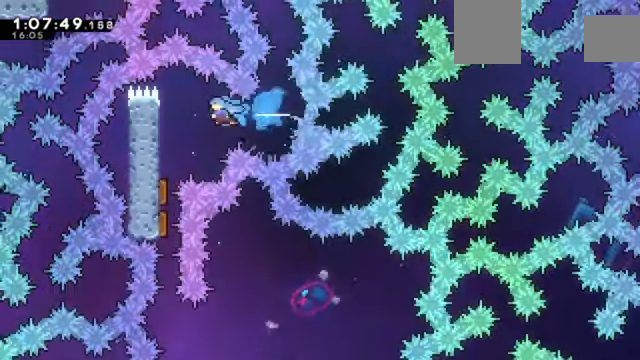
{"keys": ["z"], "events": [[200, "left", "up"], [200, "z", "down"], [301, "down", "down"], [501, "down", "up"]]}
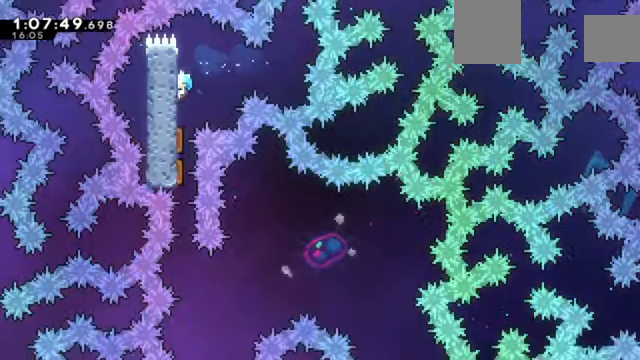
{"keys": ["z"], "events": []}
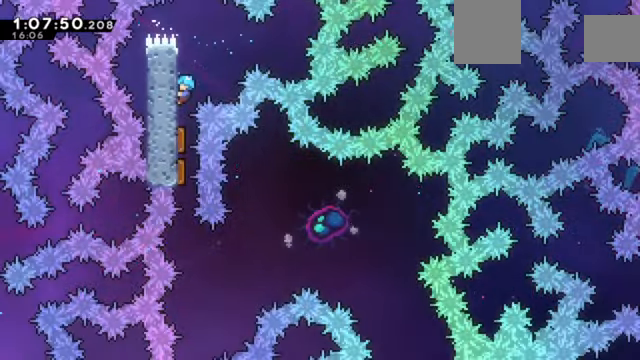
{"keys": ["down", "z"], "events": [[434, "down", "down"]]}
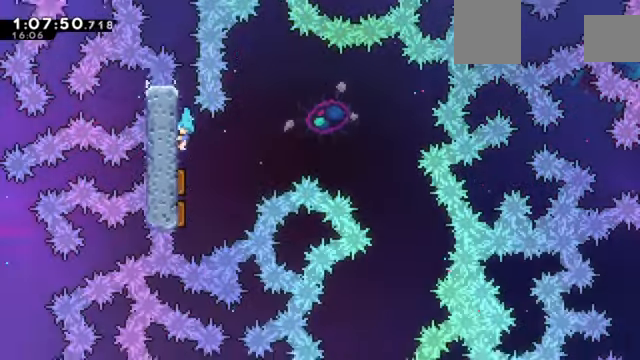
{"keys": ["down", "right"], "events": [[200, "right", "down"], [400, "z", "up"]]}
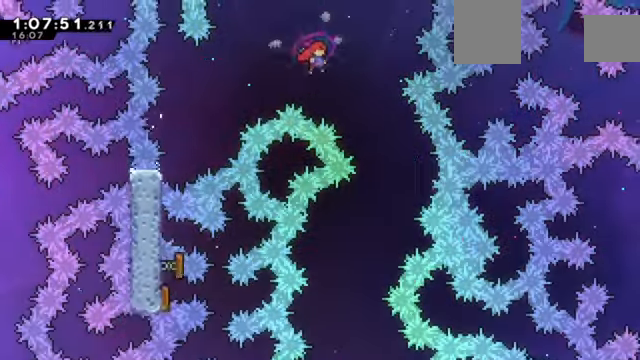
{"keys": ["down", "left"], "events": [[167, "right", "up"], [200, "right", "down"], [300, "right", "up"], [434, "left", "down"]]}
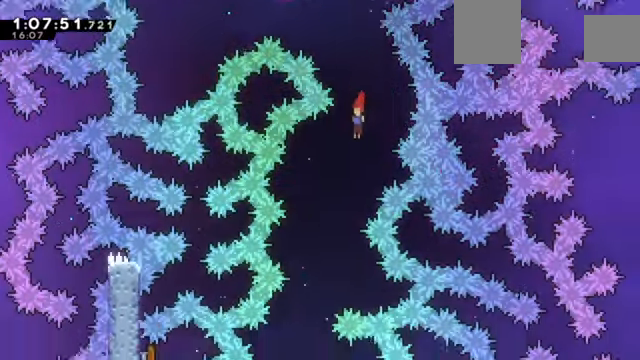
{"keys": ["down"], "events": [[334, "left", "up"]]}
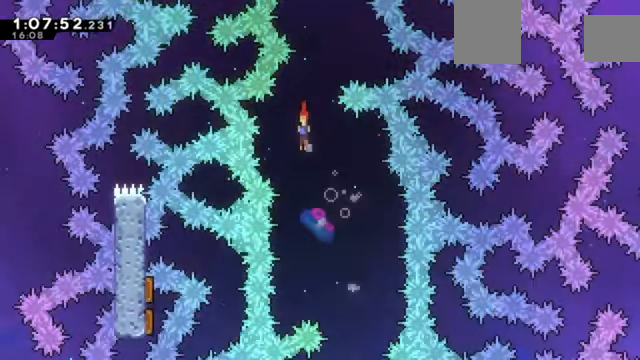
{"keys": ["down", "left"], "events": [[33, "right", "down"], [300, "right", "up"], [434, "left", "down"]]}
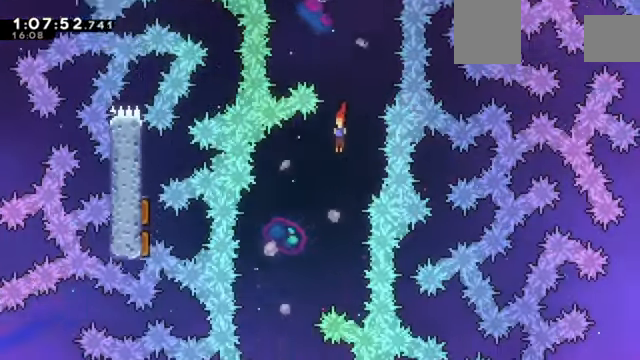
{"keys": ["down", "right"], "events": [[367, "left", "up"], [367, "right", "down"]]}
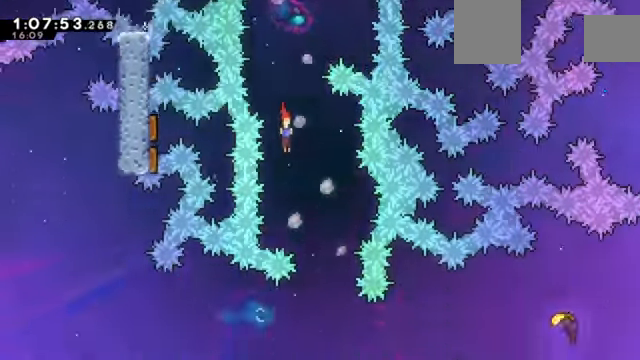
{"keys": ["left"], "events": [[167, "right", "up"], [300, "left", "down"], [400, "down", "up"]]}
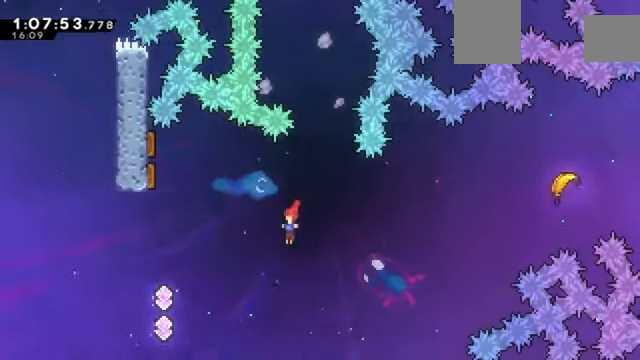
{"keys": ["left"], "events": []}
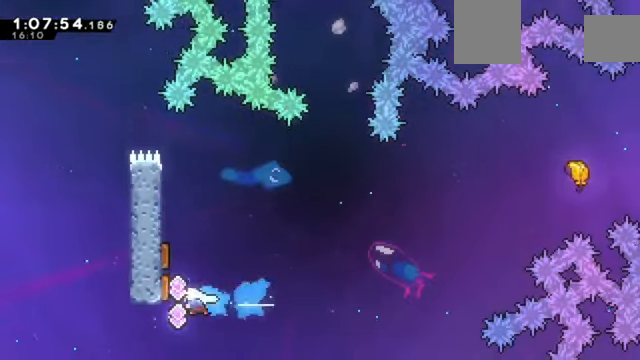
{"keys": ["right"], "events": [[100, "right", "down"], [167, "left", "up"]]}
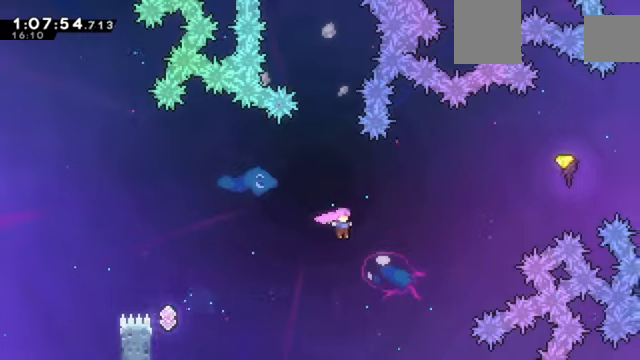
{"keys": ["right"], "events": [[133, "up", "down"], [467, "up", "up"]]}
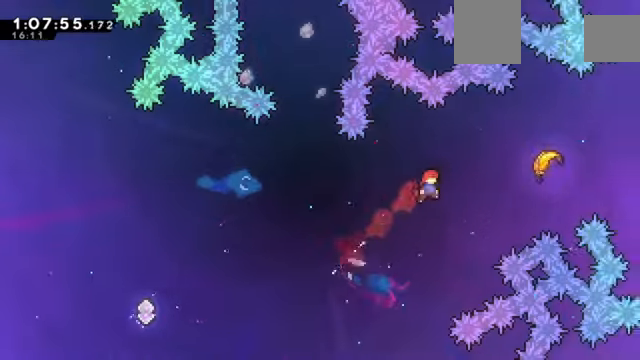
{"keys": ["right", "up"], "events": [[367, "up", "down"]]}
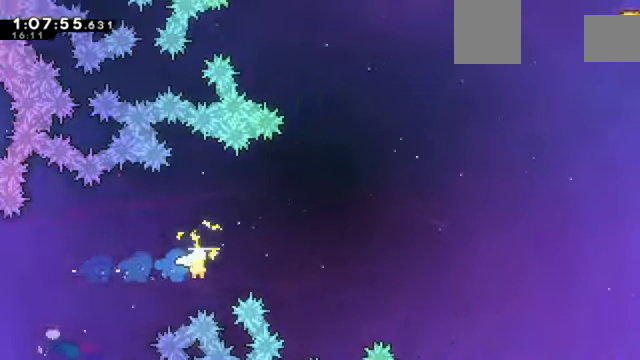
{"keys": ["right"], "events": [[333, "up", "up"]]}
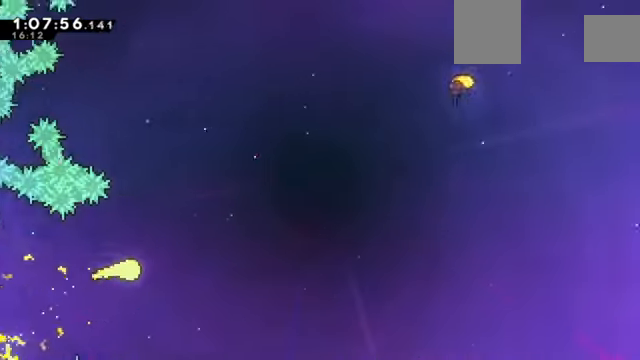
{"keys": ["right", "up"], "events": [[67, "up", "down"]]}
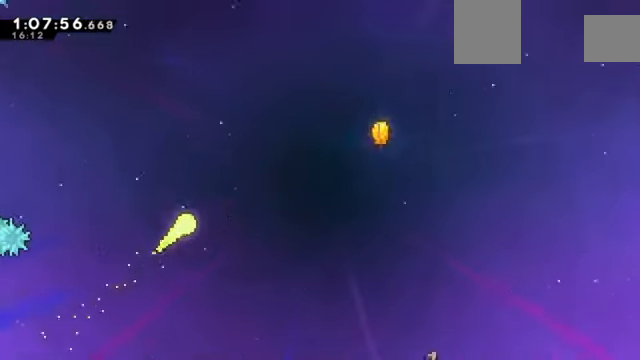
{"keys": ["right", "up"], "events": [[33, "up", "up"], [267, "up", "down"]]}